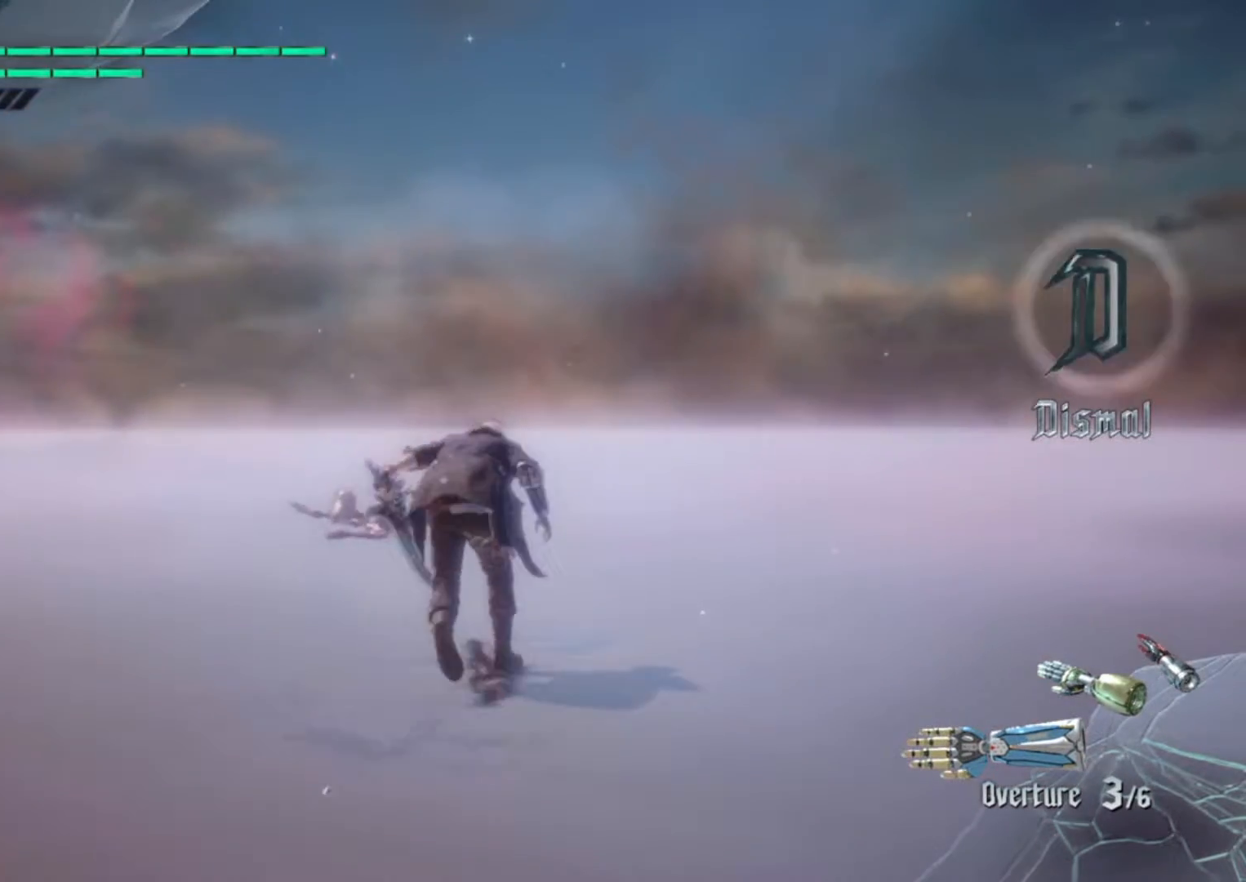
Gameplay with a controller (PlayStation layout); each line is a JSON object with the inputs held at the frame after it. "events" lists button and stick changes between this image and that frame as [ms after this image, input, new state], when the widget could be followed in between. Not read: L3 R1 R3.
{"buttons": [], "left_stick": "up", "right_stick": "center", "events": []}
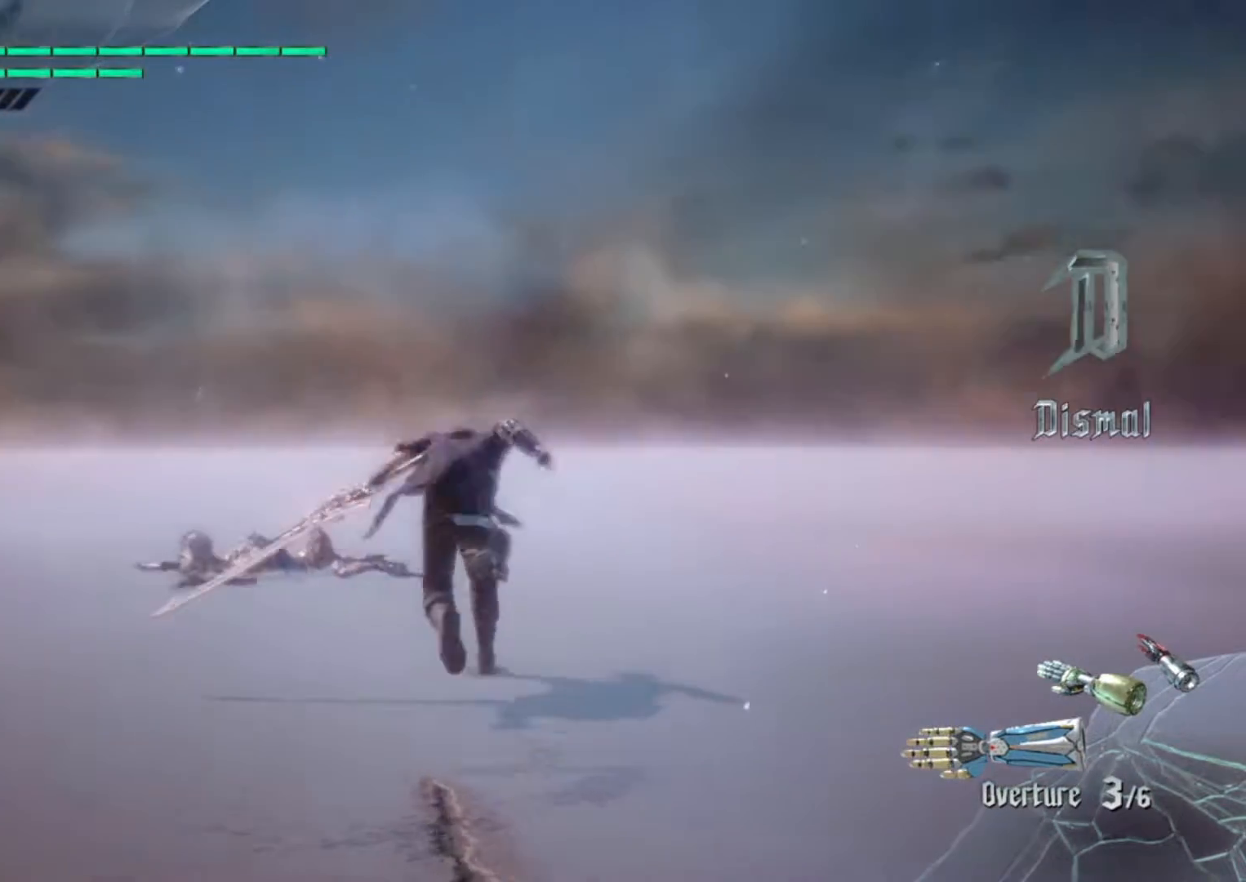
{"buttons": [], "left_stick": "up", "right_stick": "center", "events": []}
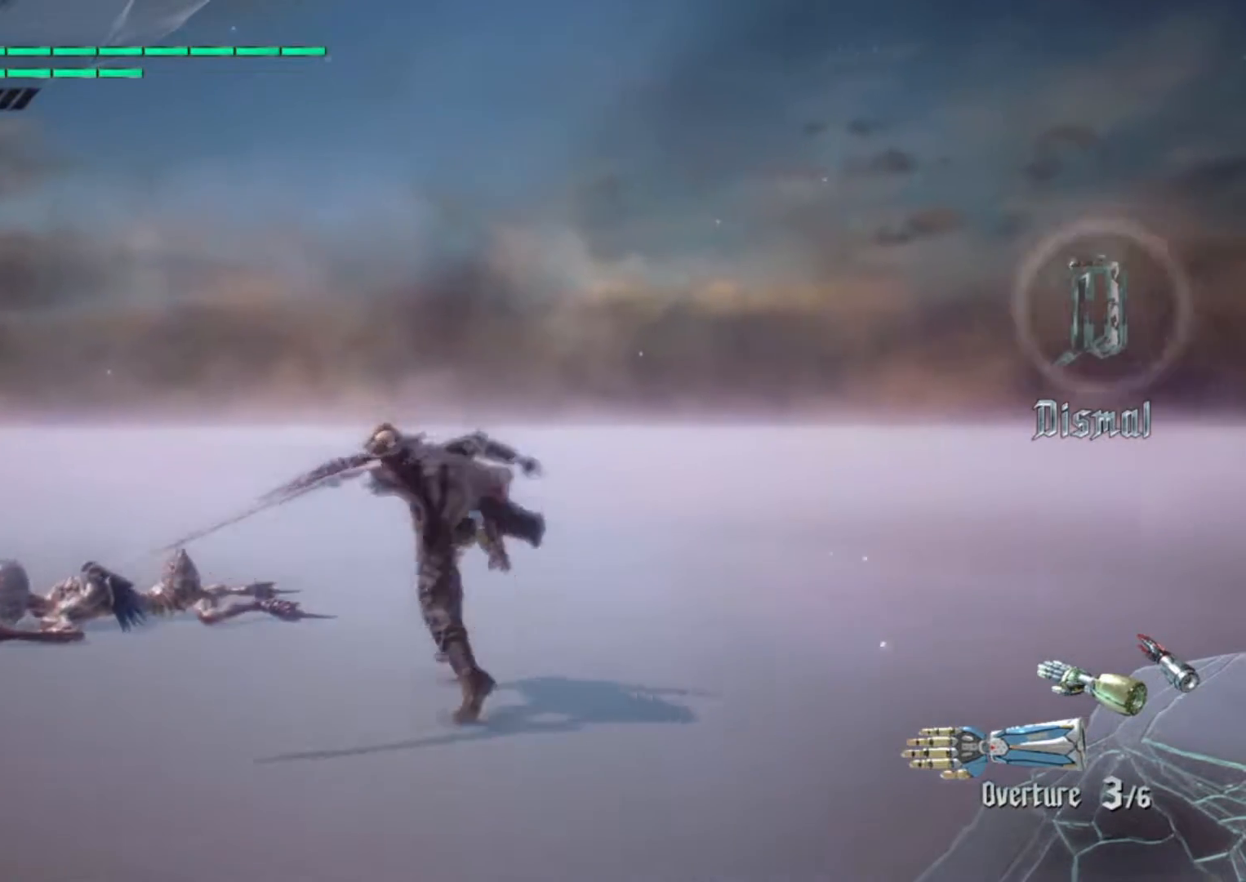
{"buttons": [], "left_stick": "center", "right_stick": "center", "events": [[267, "left_stick", "center"]]}
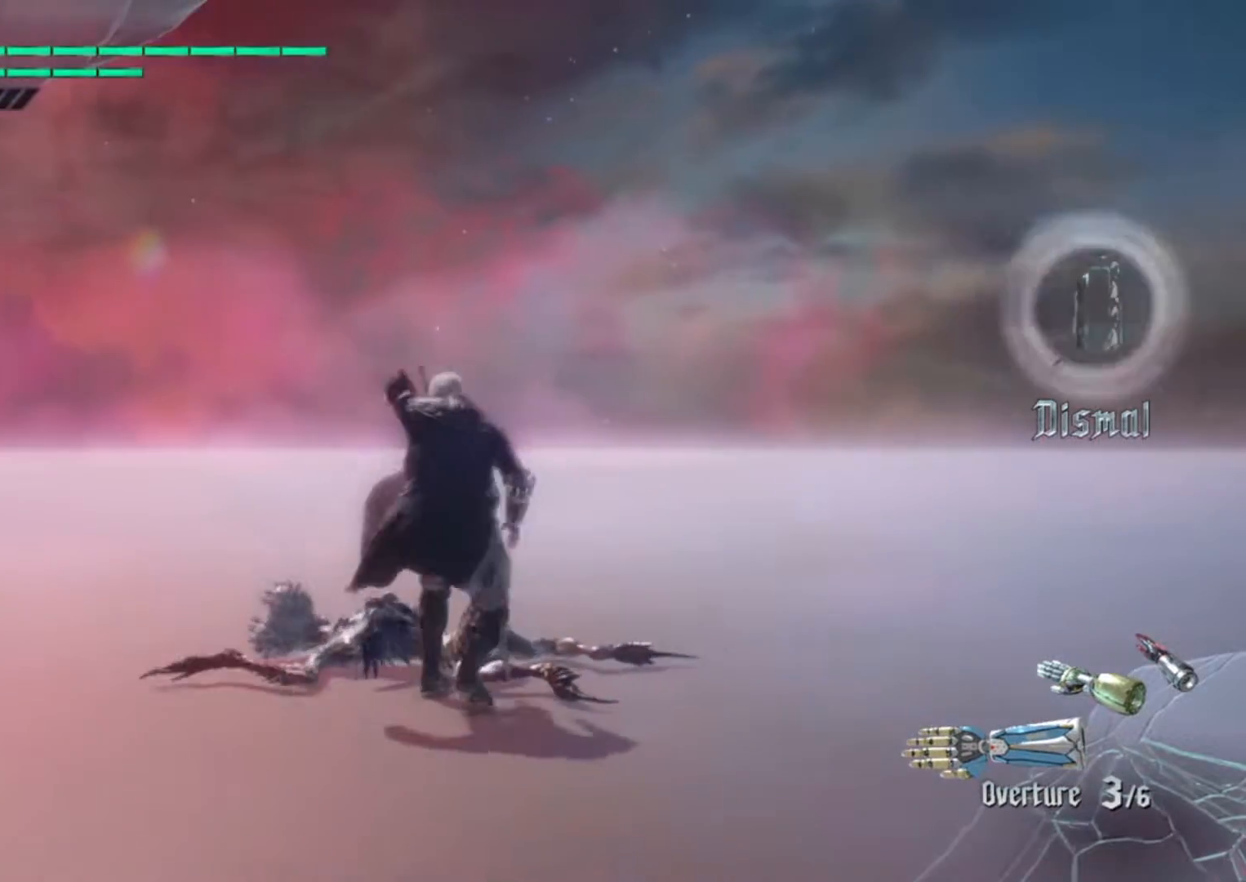
{"buttons": [], "left_stick": "center", "right_stick": "center", "events": []}
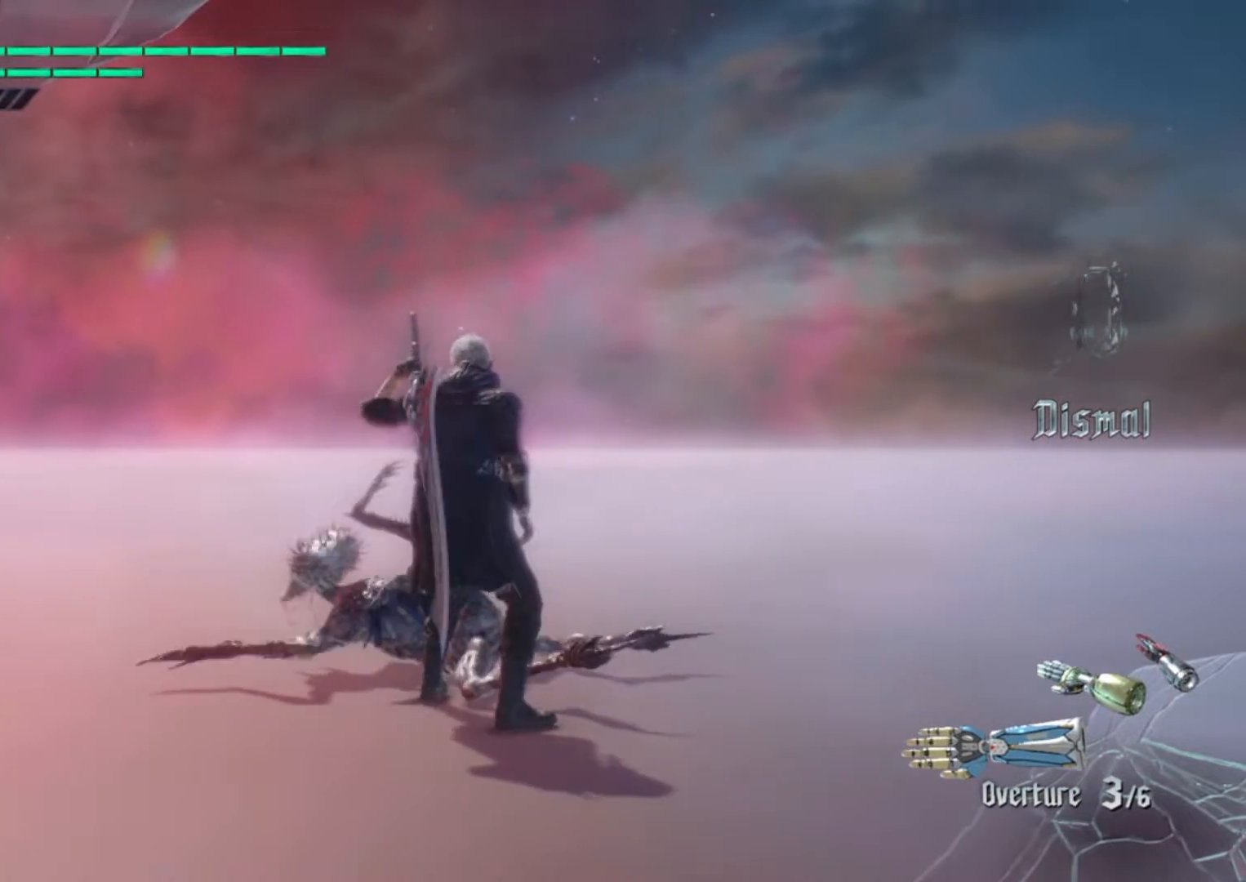
{"buttons": [], "left_stick": "center", "right_stick": "center", "events": []}
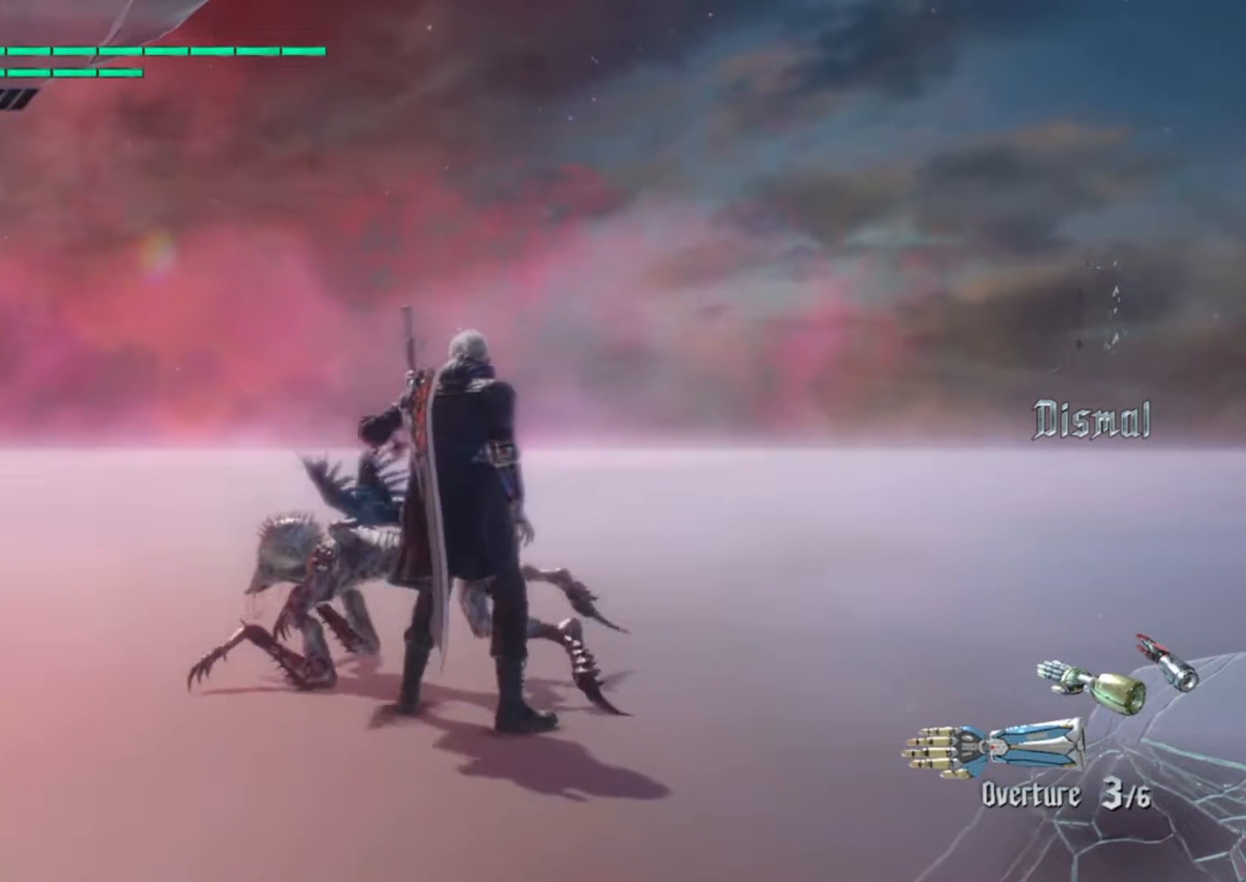
{"buttons": [], "left_stick": "center", "right_stick": "center", "events": []}
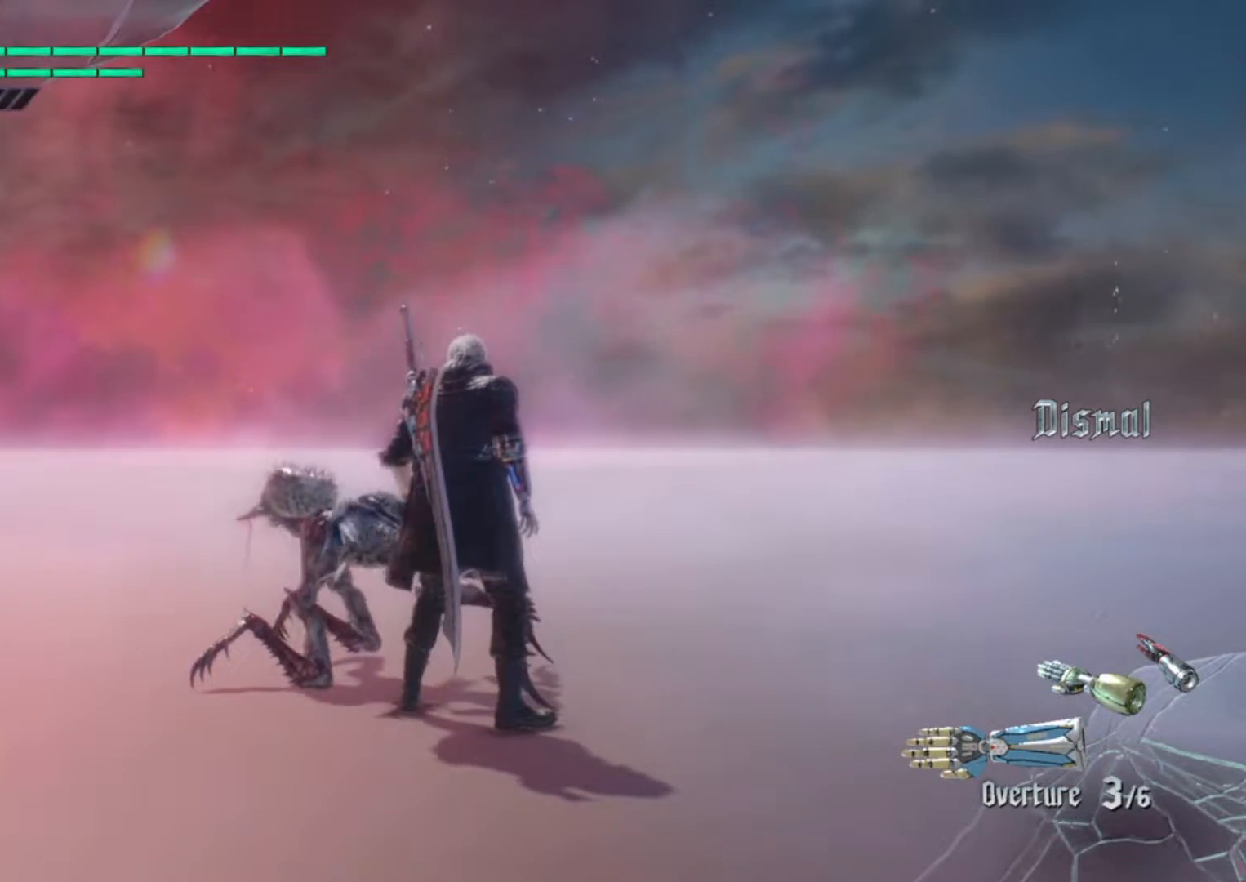
{"buttons": [], "left_stick": "center", "right_stick": "center", "events": []}
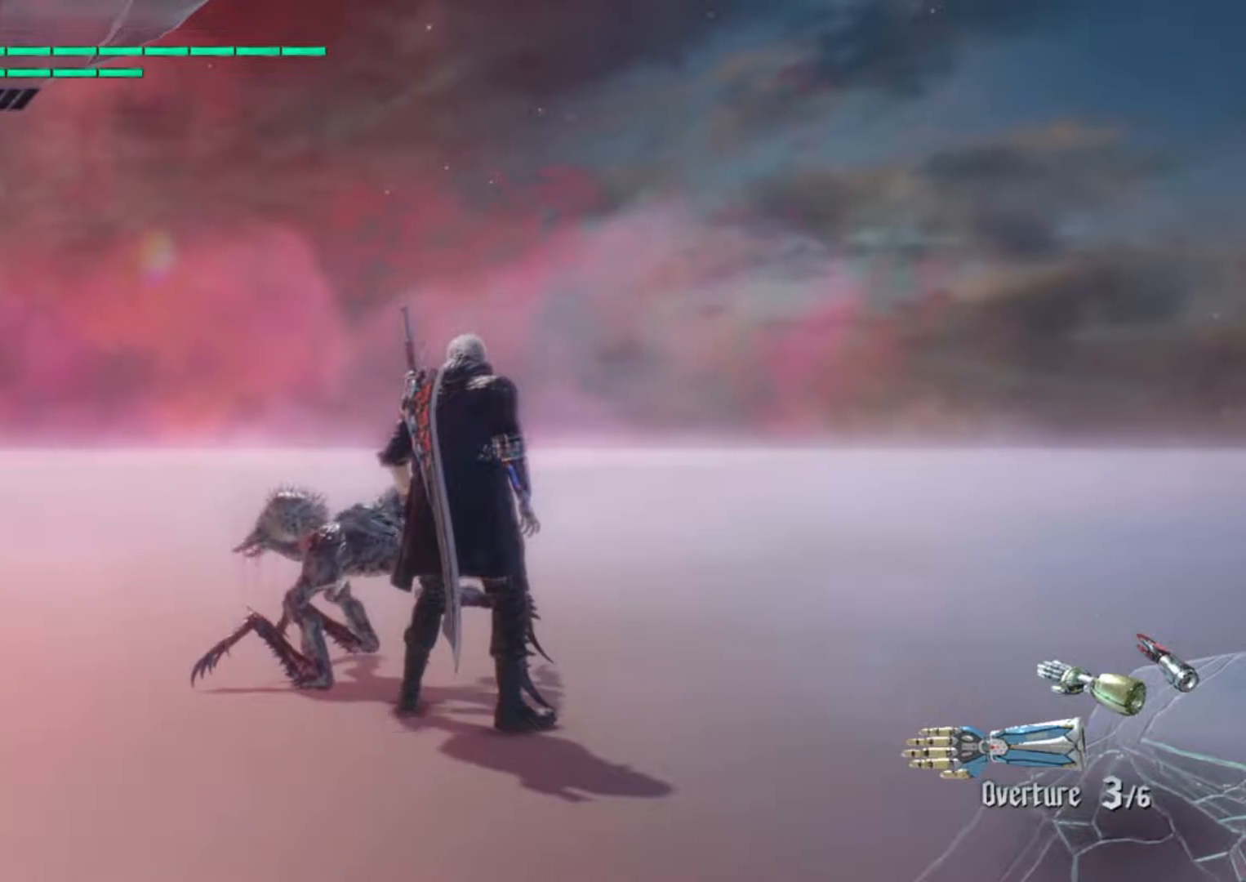
{"buttons": [], "left_stick": "center", "right_stick": "center", "events": []}
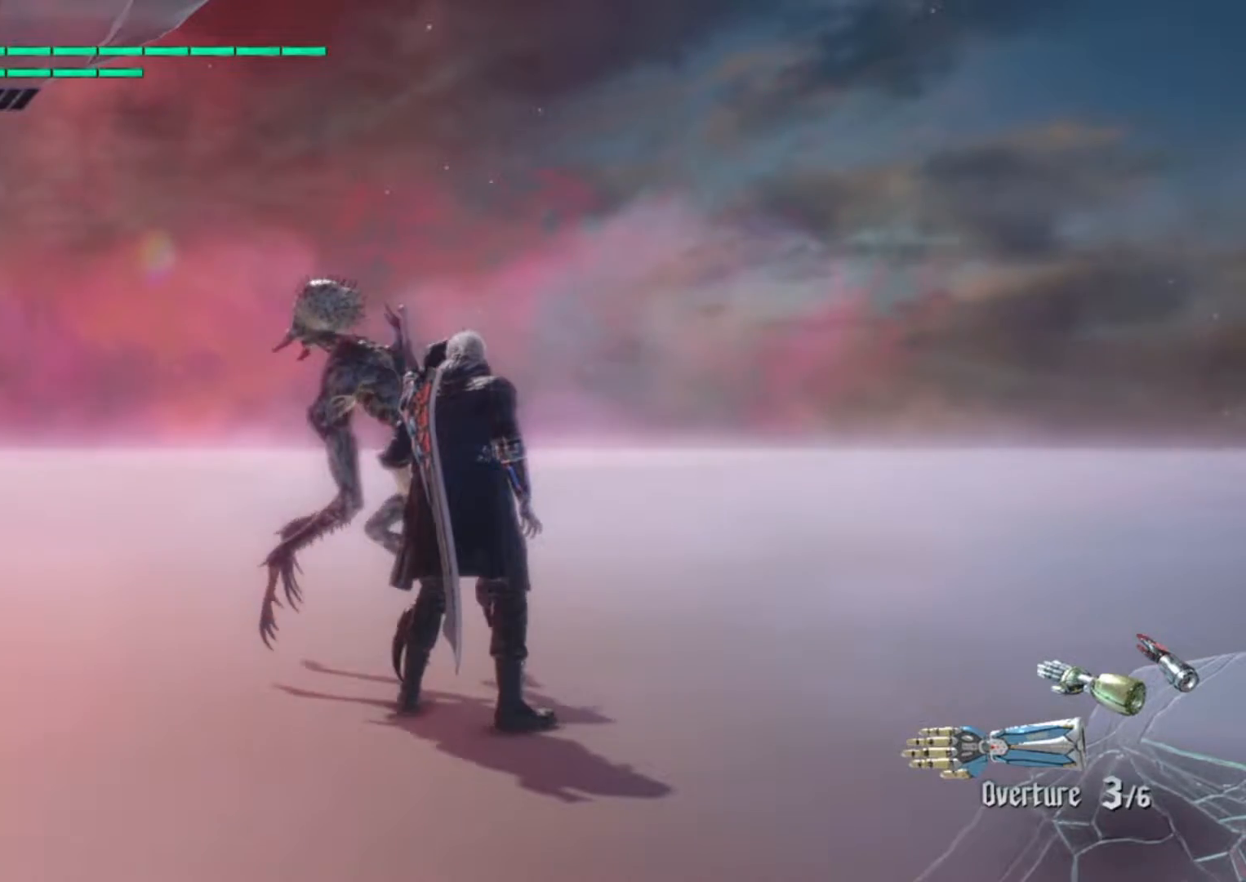
{"buttons": [], "left_stick": "center", "right_stick": "left", "events": [[167, "right_stick", "left"]]}
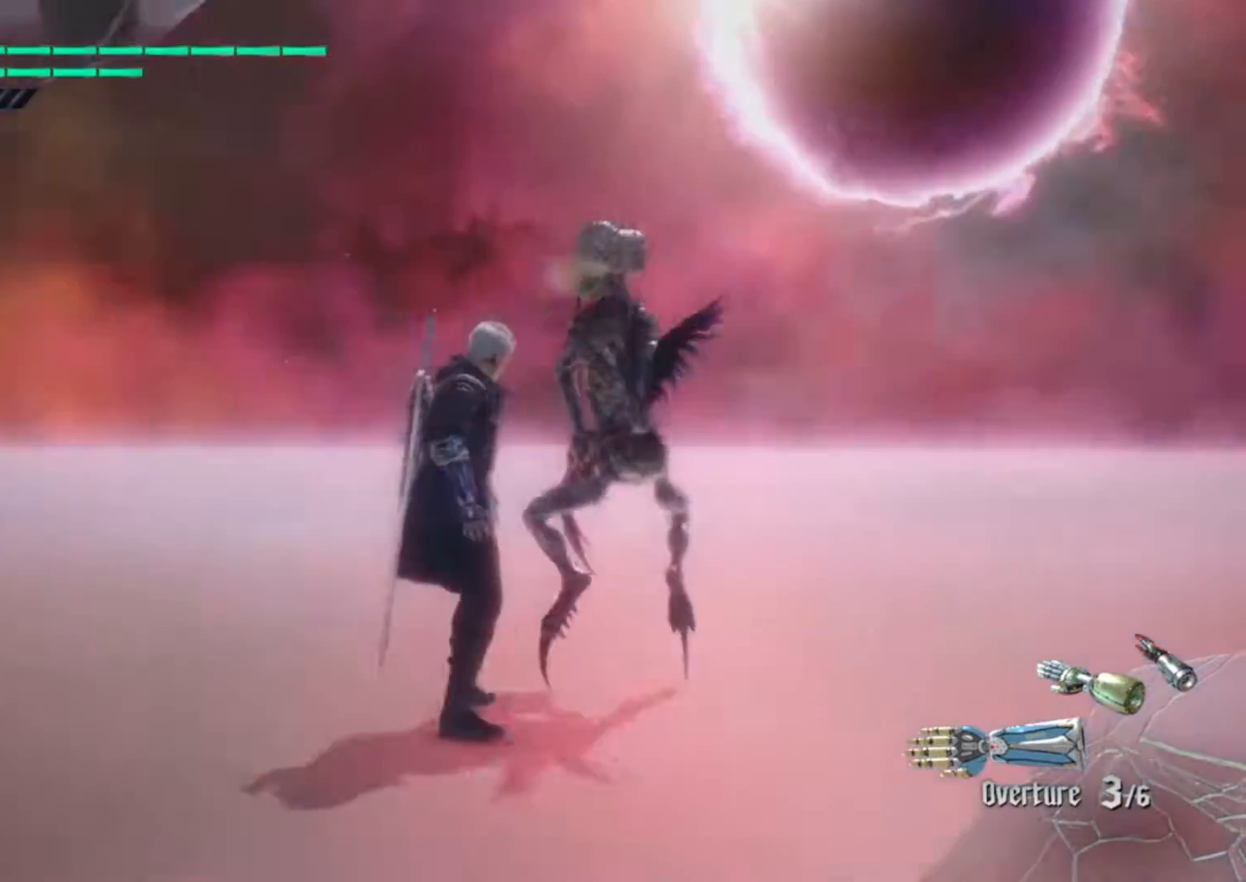
{"buttons": [], "left_stick": "center", "right_stick": "center", "events": [[167, "right_stick", "center"]]}
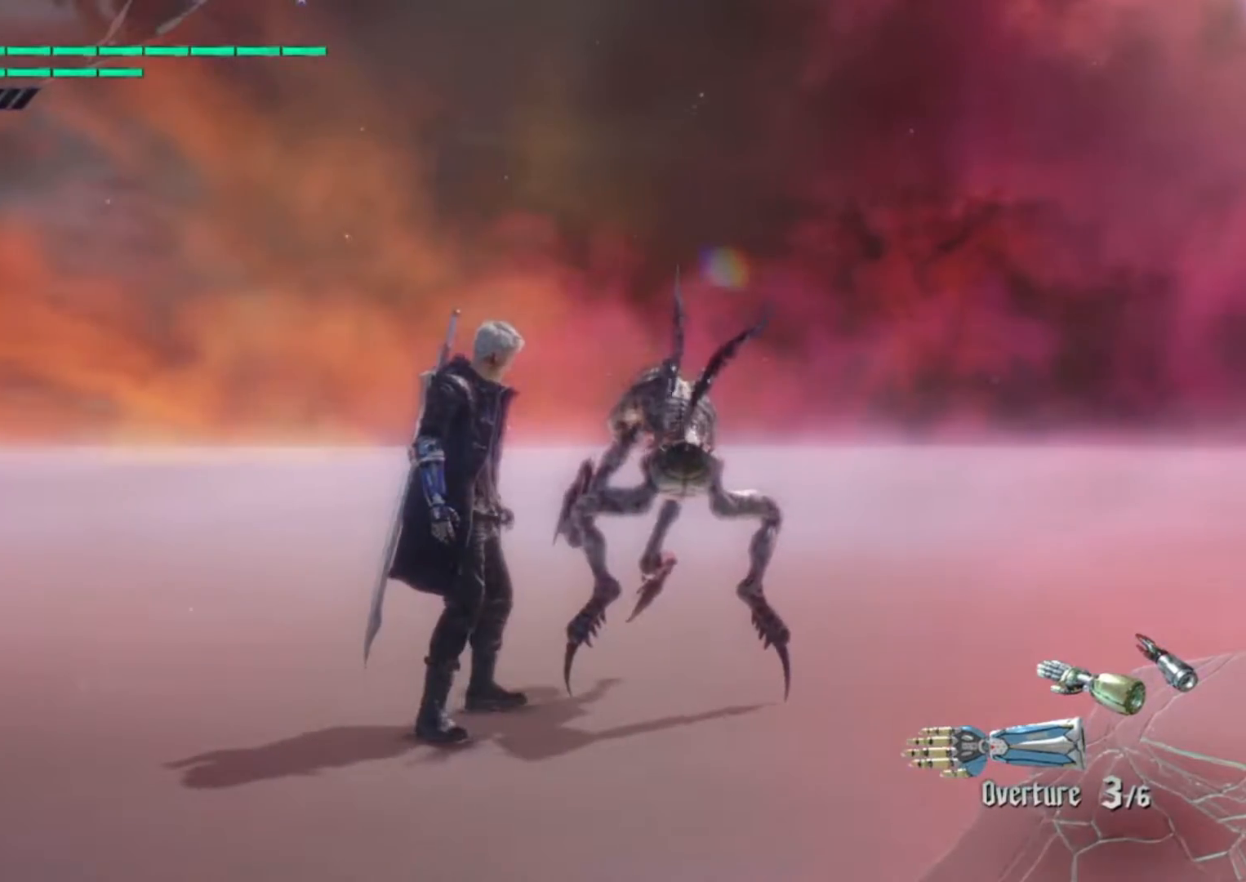
{"buttons": [], "left_stick": "center", "right_stick": "center", "events": [[133, "TRIANGLE", "down"], [300, "TRIANGLE", "up"]]}
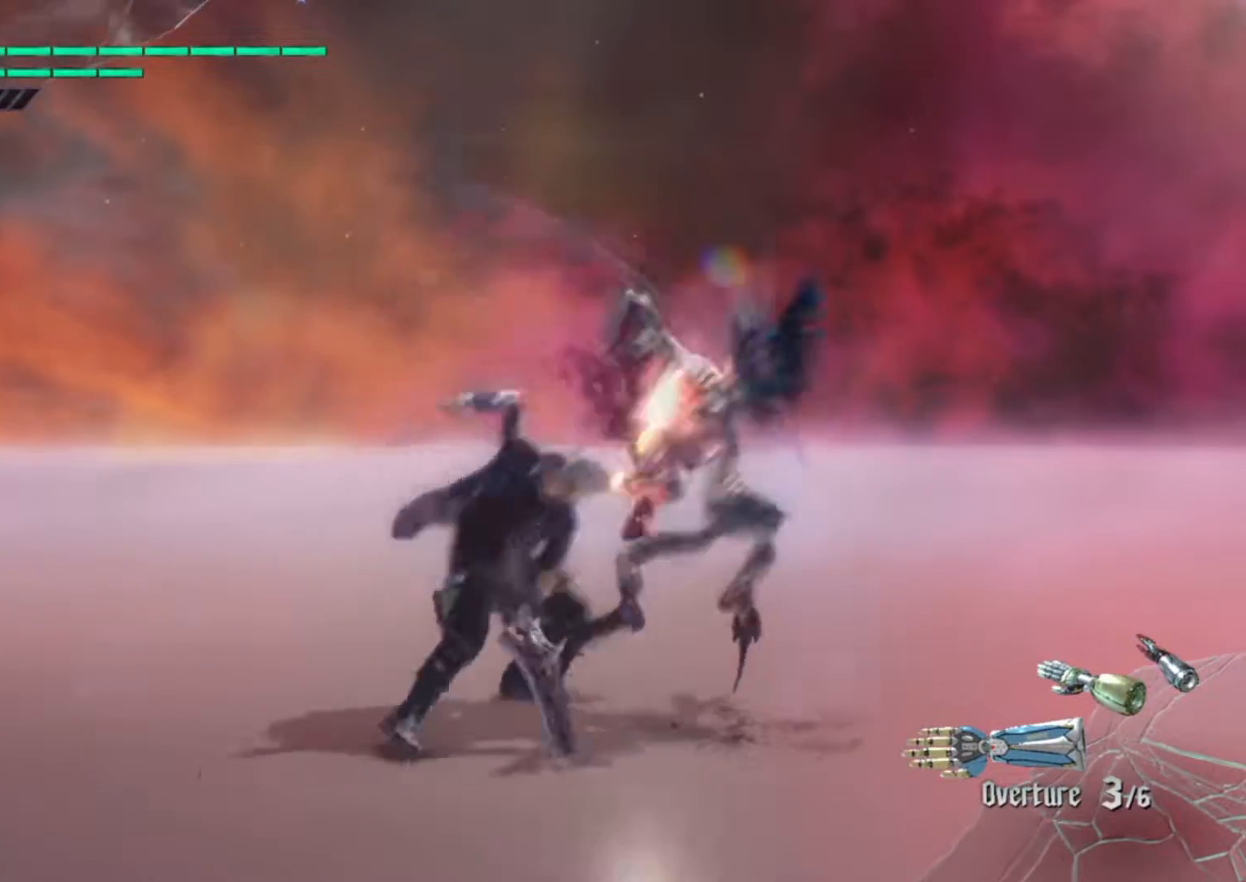
{"buttons": [], "left_stick": "center", "right_stick": "center", "events": [[67, "TRIANGLE", "down"], [200, "TRIANGLE", "up"]]}
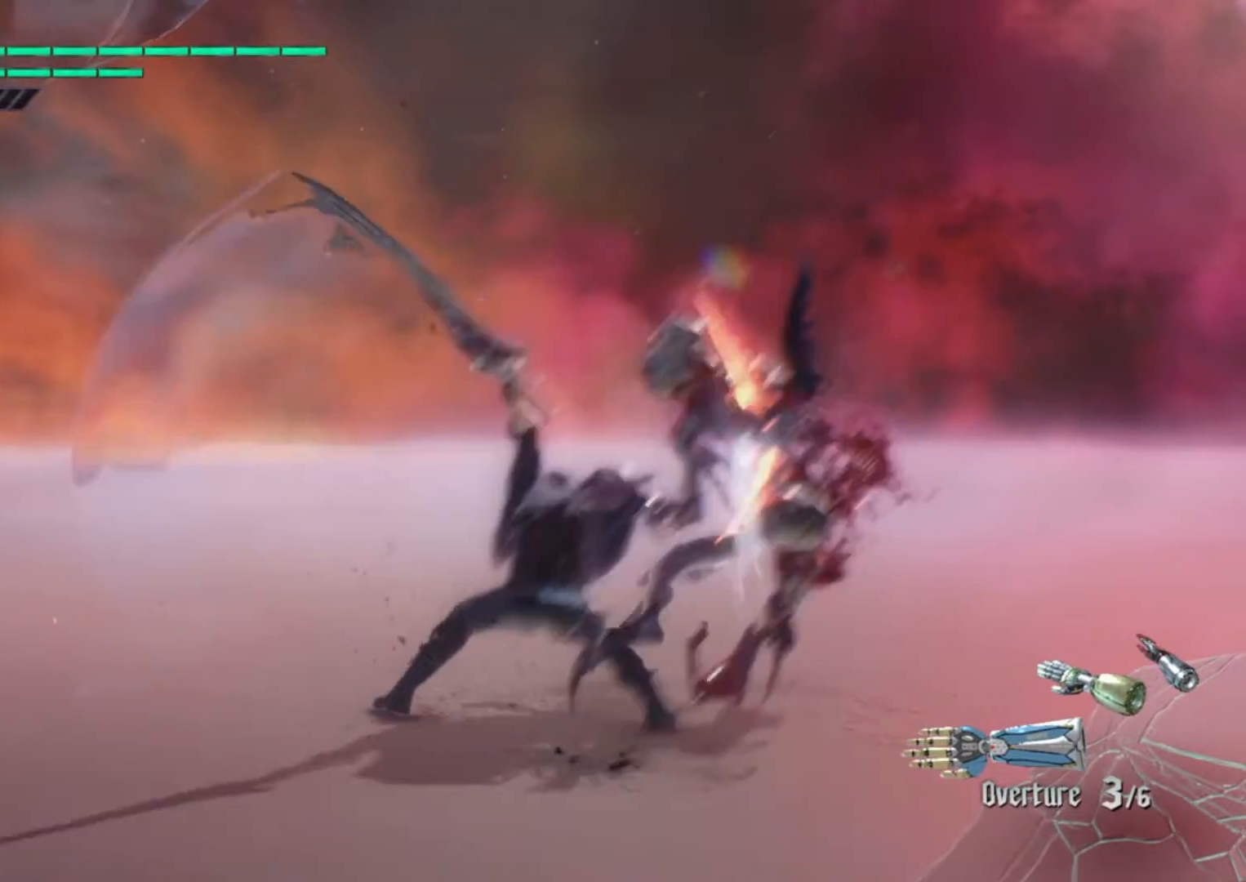
{"buttons": ["TRIANGLE"], "left_stick": "center", "right_stick": "center", "events": [[500, "TRIANGLE", "down"]]}
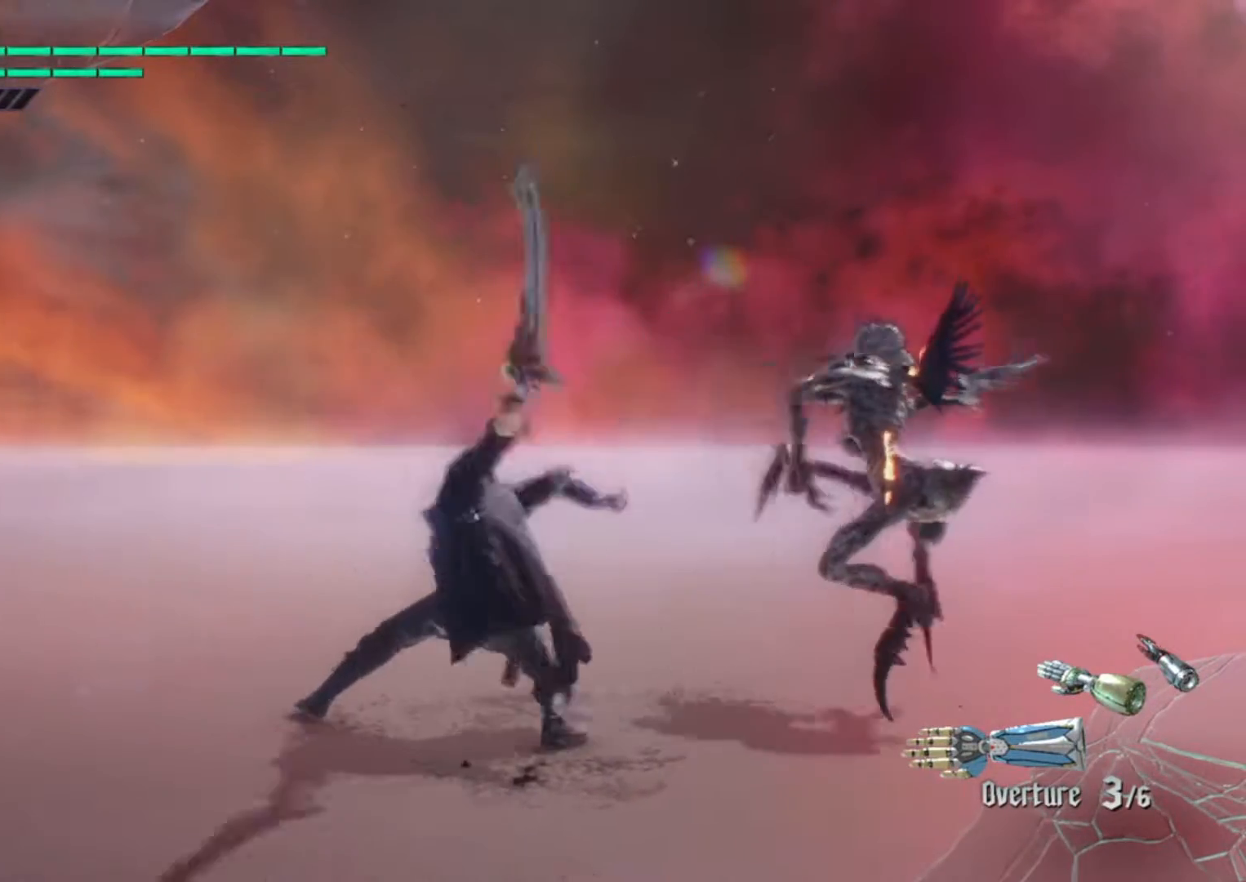
{"buttons": [], "left_stick": "center", "right_stick": "center", "events": [[100, "TRIANGLE", "up"], [200, "TRIANGLE", "down"], [267, "TRIANGLE", "up"], [367, "TRIANGLE", "down"], [433, "TRIANGLE", "up"]]}
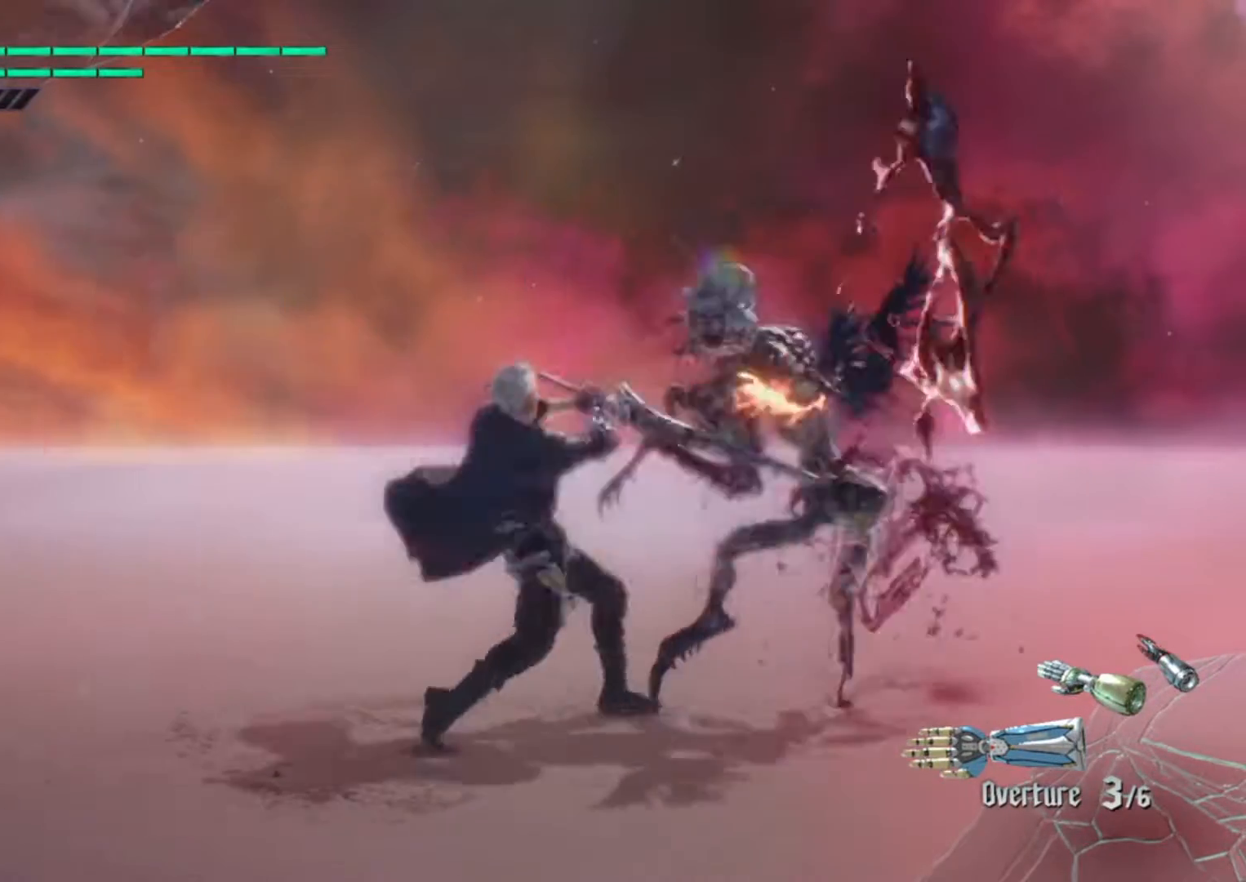
{"buttons": [], "left_stick": "center", "right_stick": "center", "events": [[50, "TRIANGLE", "down"], [150, "TRIANGLE", "up"], [217, "TRIANGLE", "down"], [317, "TRIANGLE", "up"], [383, "TRIANGLE", "down"], [483, "TRIANGLE", "up"]]}
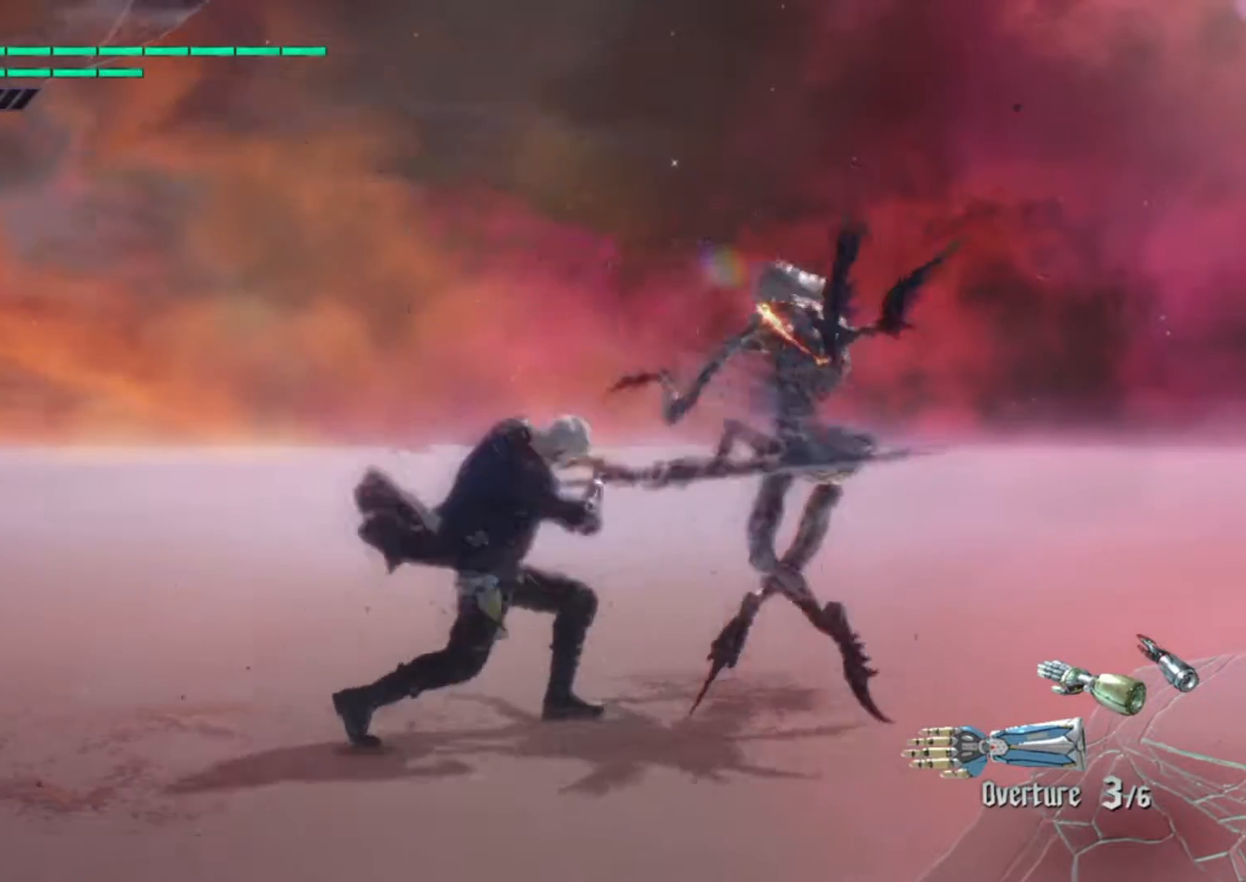
{"buttons": ["TRIANGLE"], "left_stick": "center", "right_stick": "center", "events": [[83, "TRIANGLE", "down"], [183, "TRIANGLE", "up"], [250, "TRIANGLE", "down"], [383, "TRIANGLE", "up"], [450, "TRIANGLE", "down"]]}
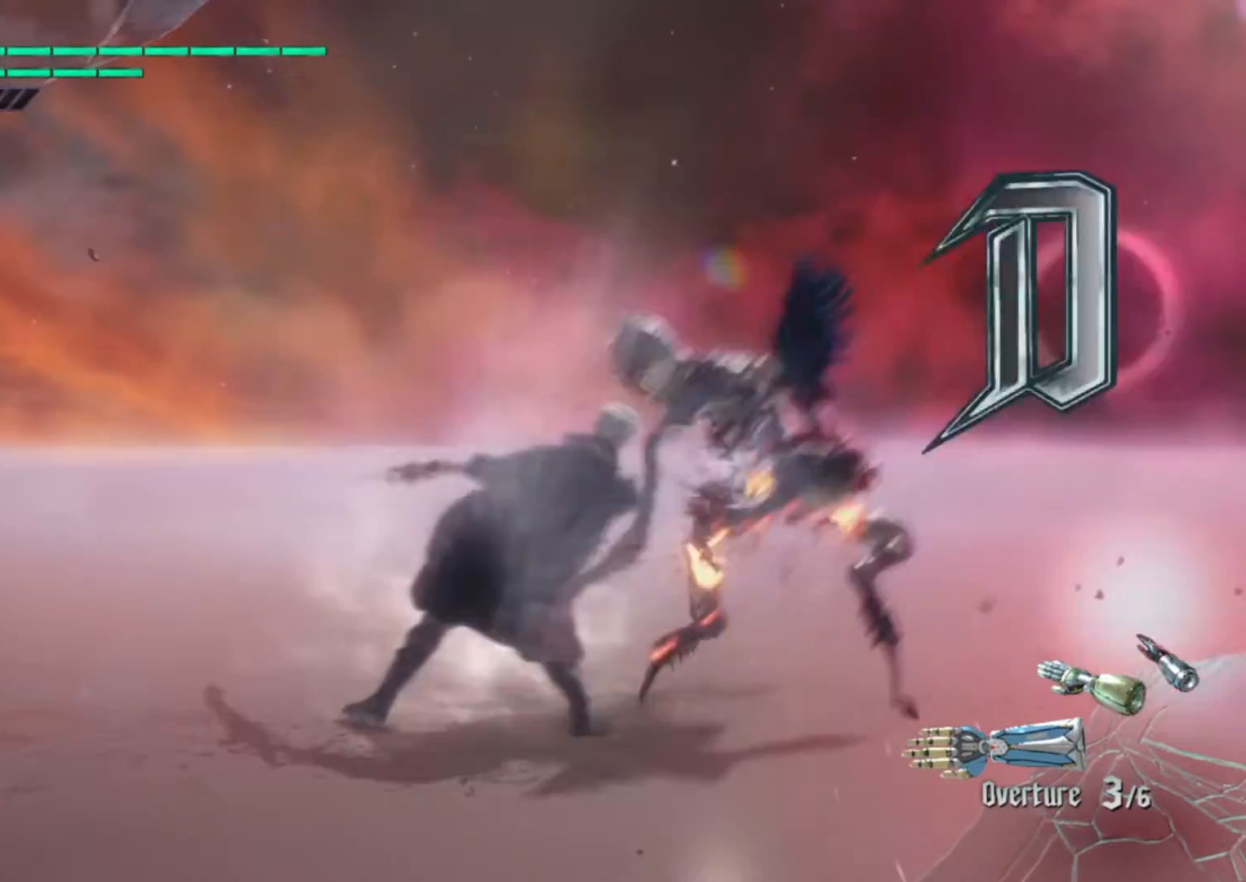
{"buttons": [], "left_stick": "center", "right_stick": "center", "events": [[50, "TRIANGLE", "up"], [150, "TRIANGLE", "down"], [250, "TRIANGLE", "up"], [350, "TRIANGLE", "down"], [450, "TRIANGLE", "up"]]}
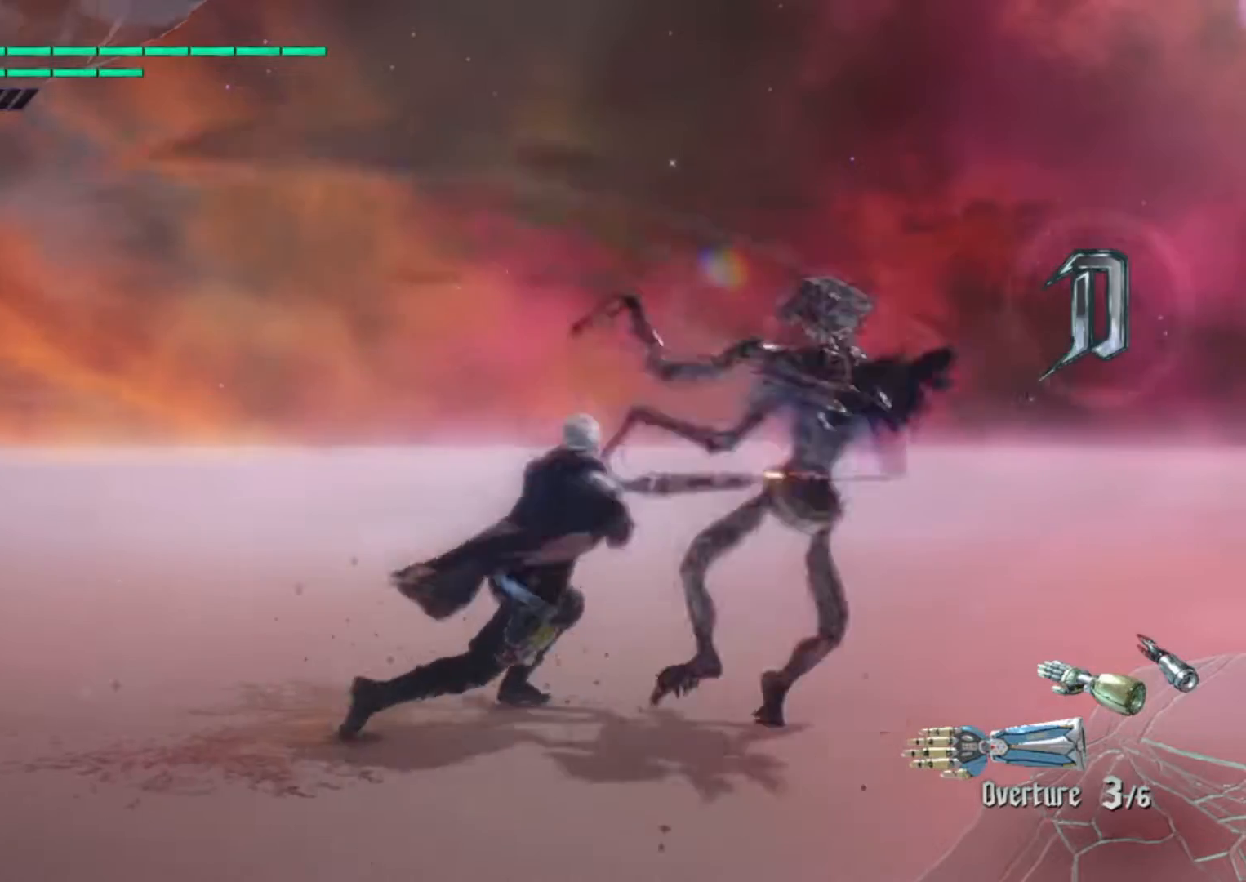
{"buttons": [], "left_stick": "center", "right_stick": "center", "events": []}
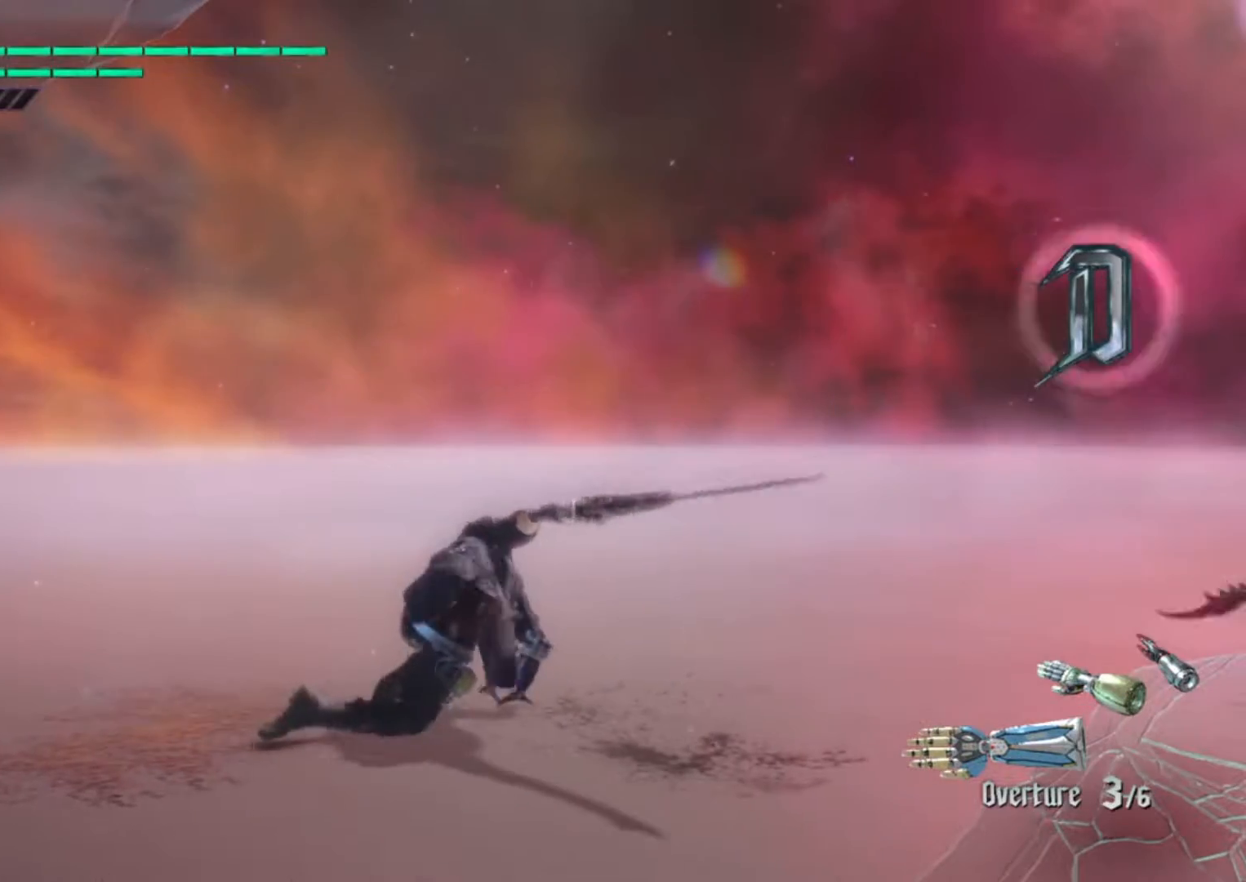
{"buttons": [], "left_stick": "center", "right_stick": "down", "events": [[450, "right_stick", "down"]]}
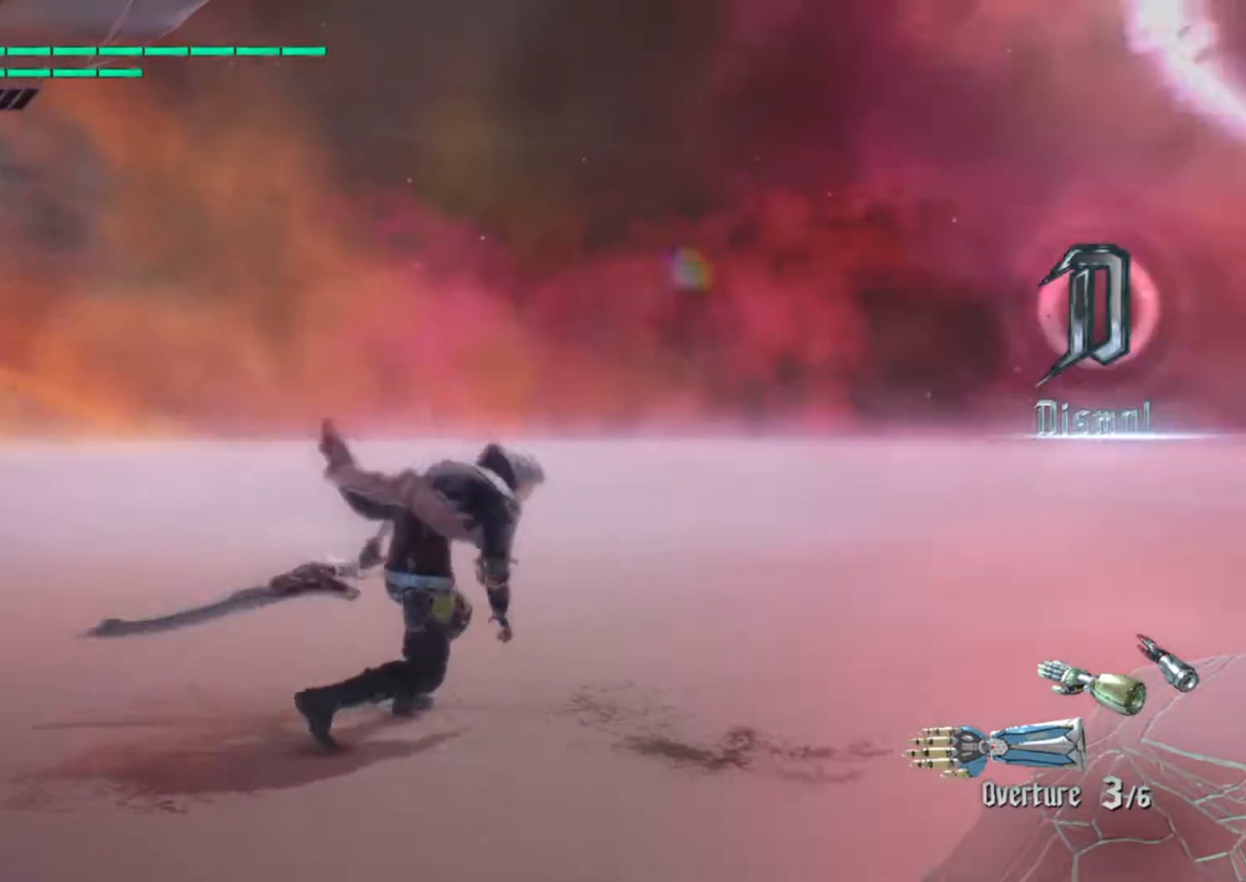
{"buttons": [], "left_stick": "center", "right_stick": "center", "events": [[183, "right_stick", "right"], [283, "right_stick", "down"], [417, "right_stick", "center"]]}
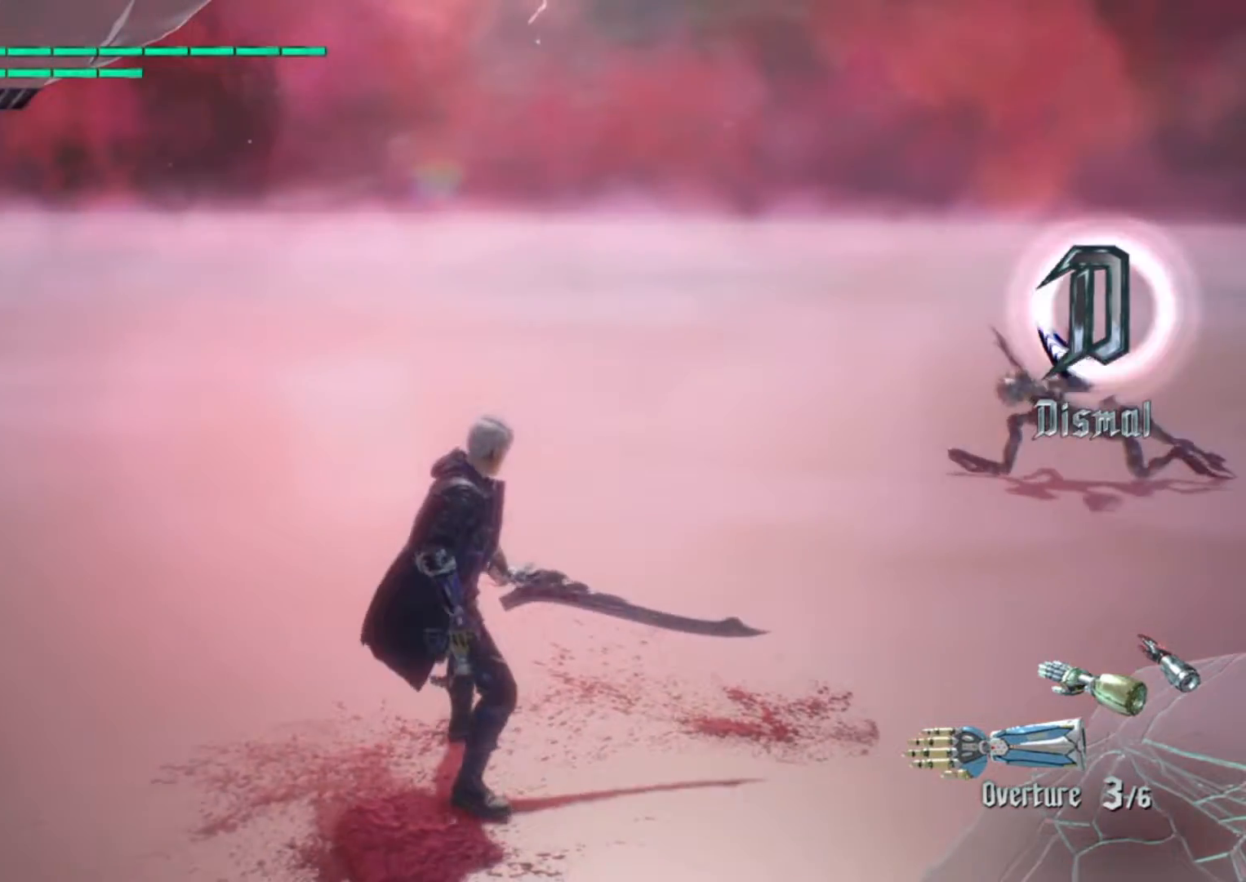
{"buttons": [], "left_stick": "up", "right_stick": "center", "events": [[217, "left_stick", "up"]]}
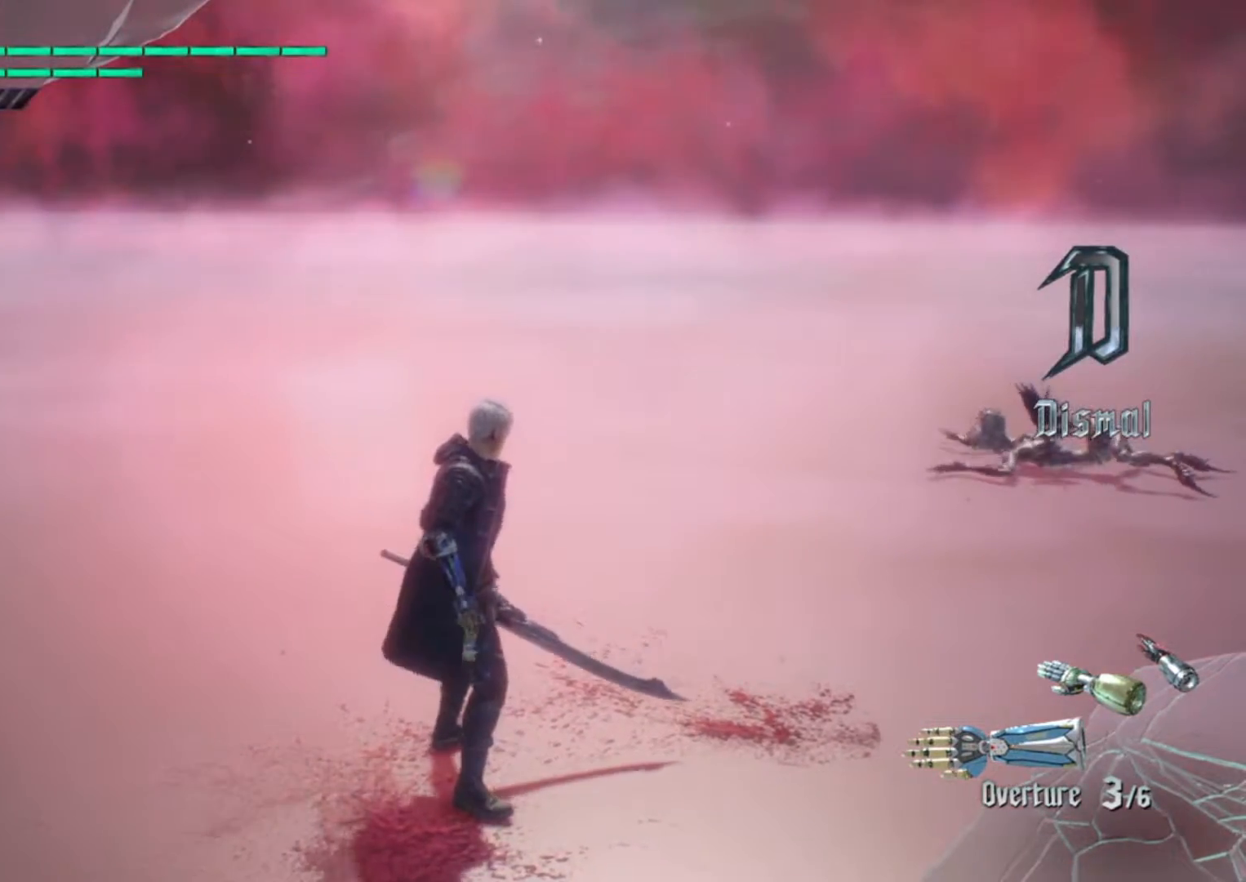
{"buttons": [], "left_stick": "up", "right_stick": "center", "events": []}
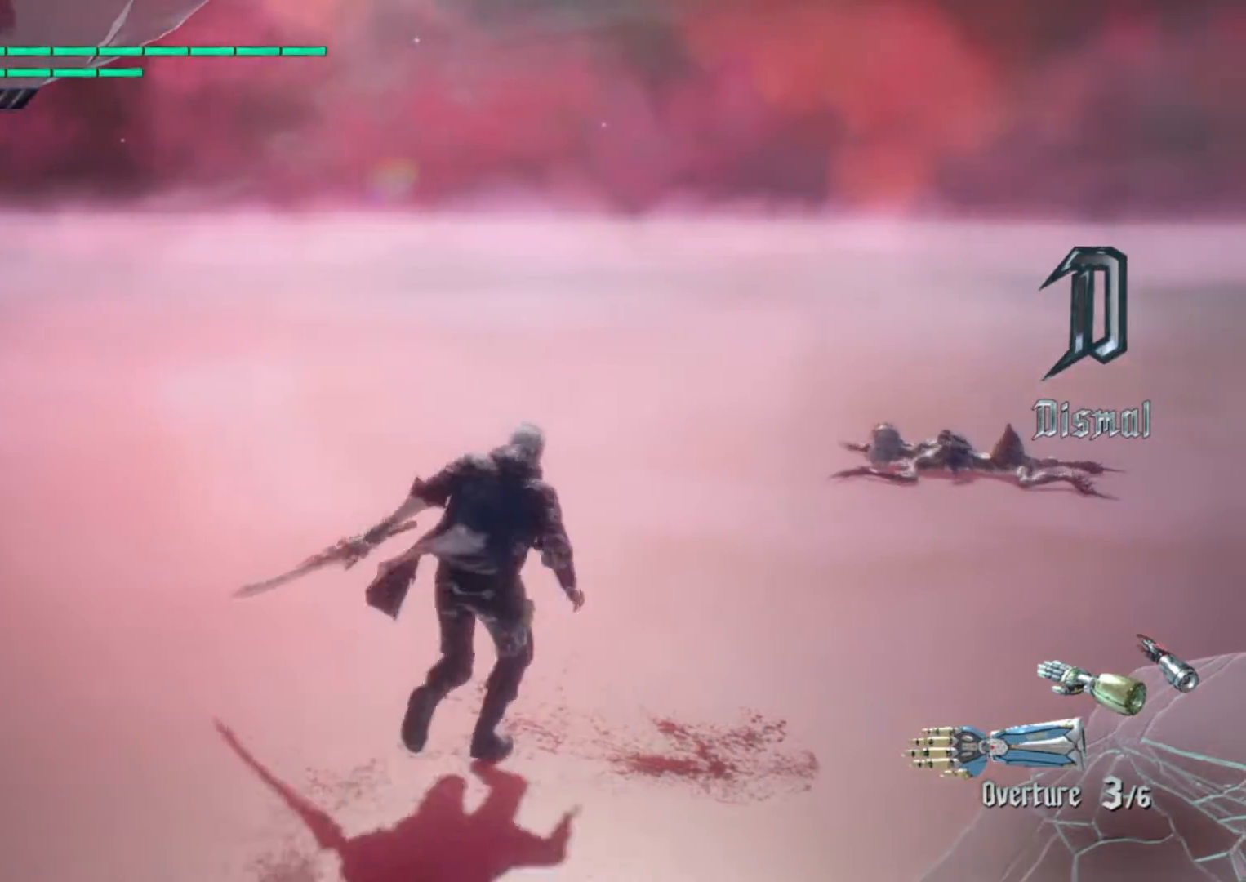
{"buttons": [], "left_stick": "up", "right_stick": "center", "events": []}